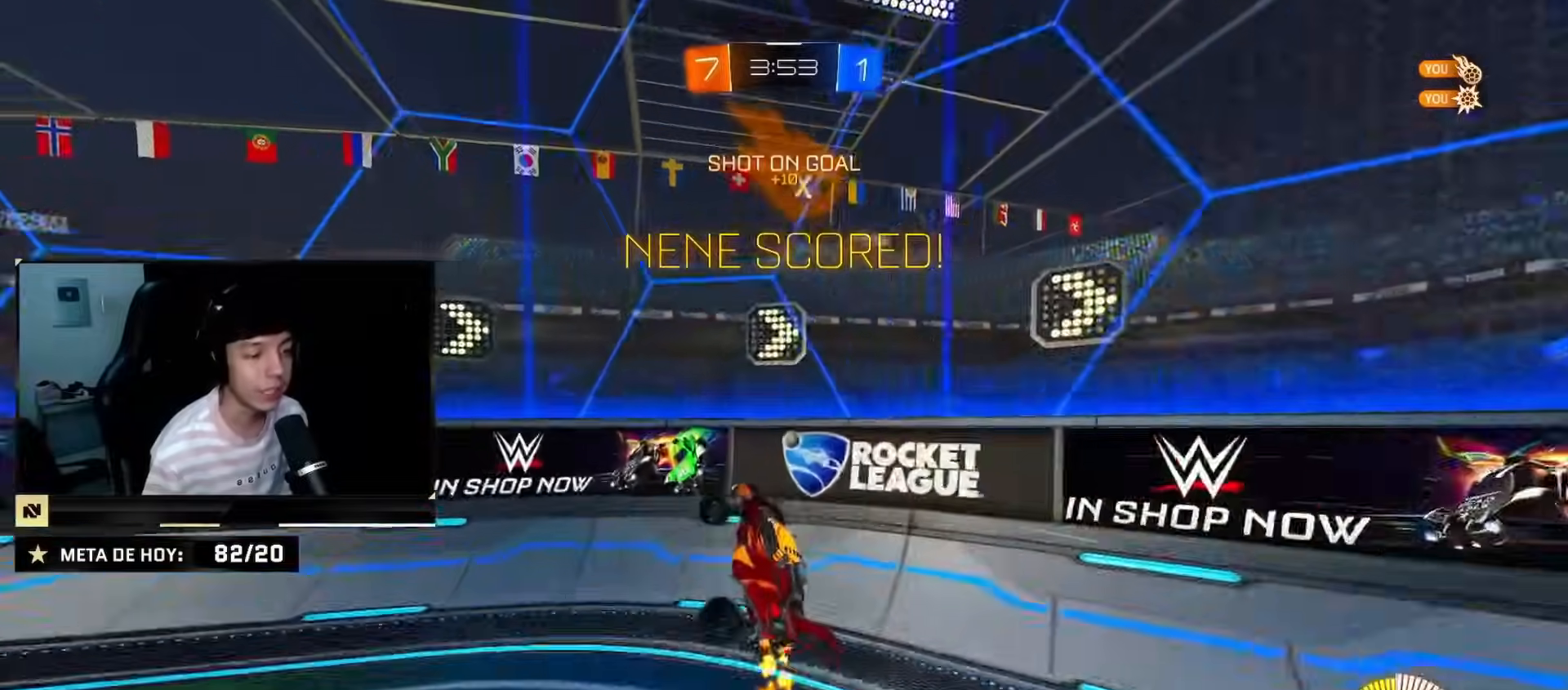
Gameplay with a controller (PlayStation layout); each line is a JSON object with the inputs held at the frame after it. "events" lists button and stick changes between this image and that frame as [ms after this image, input, new state], when the widget could be followed in between. Not read: L3 R3.
{"buttons": ["CIRCLE", "TRIANGLE", "R2"], "left_stick": "left", "right_stick": "center", "events": [[100, "CIRCLE", "down"], [150, "L2", "down"], [201, "L2", "up"], [434, "TRIANGLE", "down"]]}
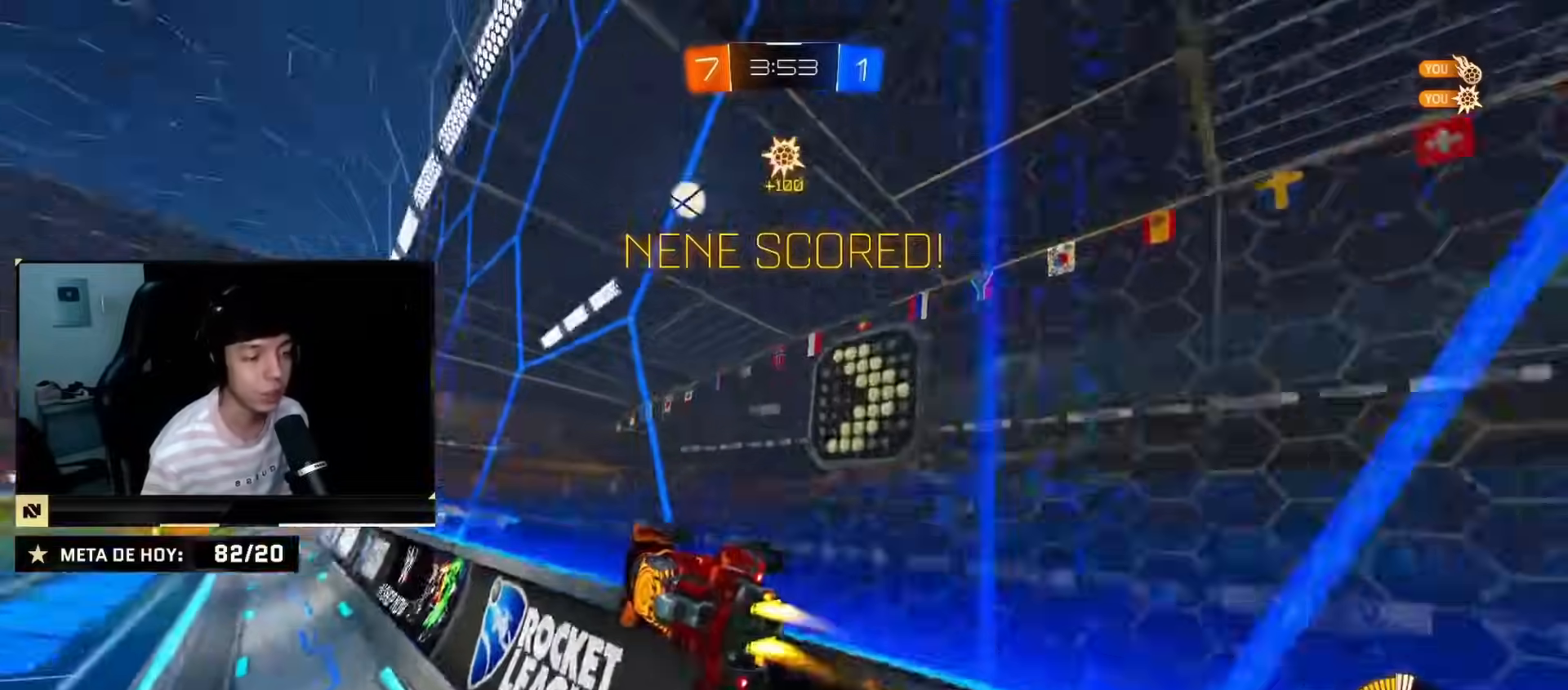
{"buttons": ["TRIANGLE", "R2"], "left_stick": "right", "right_stick": "center", "events": [[83, "TRIANGLE", "up"], [117, "left_stick", "center"], [183, "CROSS", "down"], [183, "left_stick", "right"], [233, "L2", "down"], [367, "CROSS", "up"], [400, "CIRCLE", "up"], [500, "L2", "up"], [500, "TRIANGLE", "down"]]}
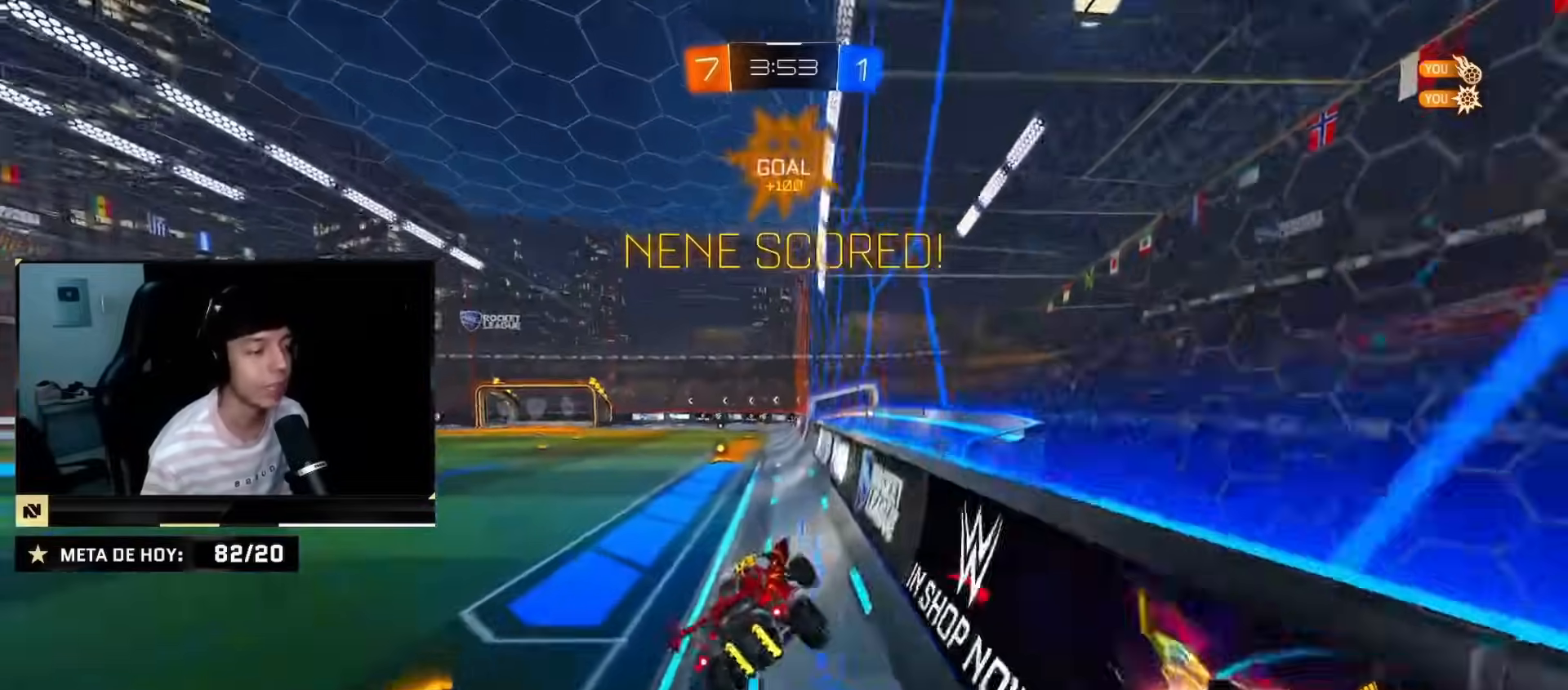
{"buttons": ["CROSS", "CIRCLE", "R2"], "left_stick": "up-left", "right_stick": "center", "events": [[34, "left_stick", "center"], [117, "TRIANGLE", "up"], [284, "CIRCLE", "down"], [284, "left_stick", "up-left"], [367, "CROSS", "down"]]}
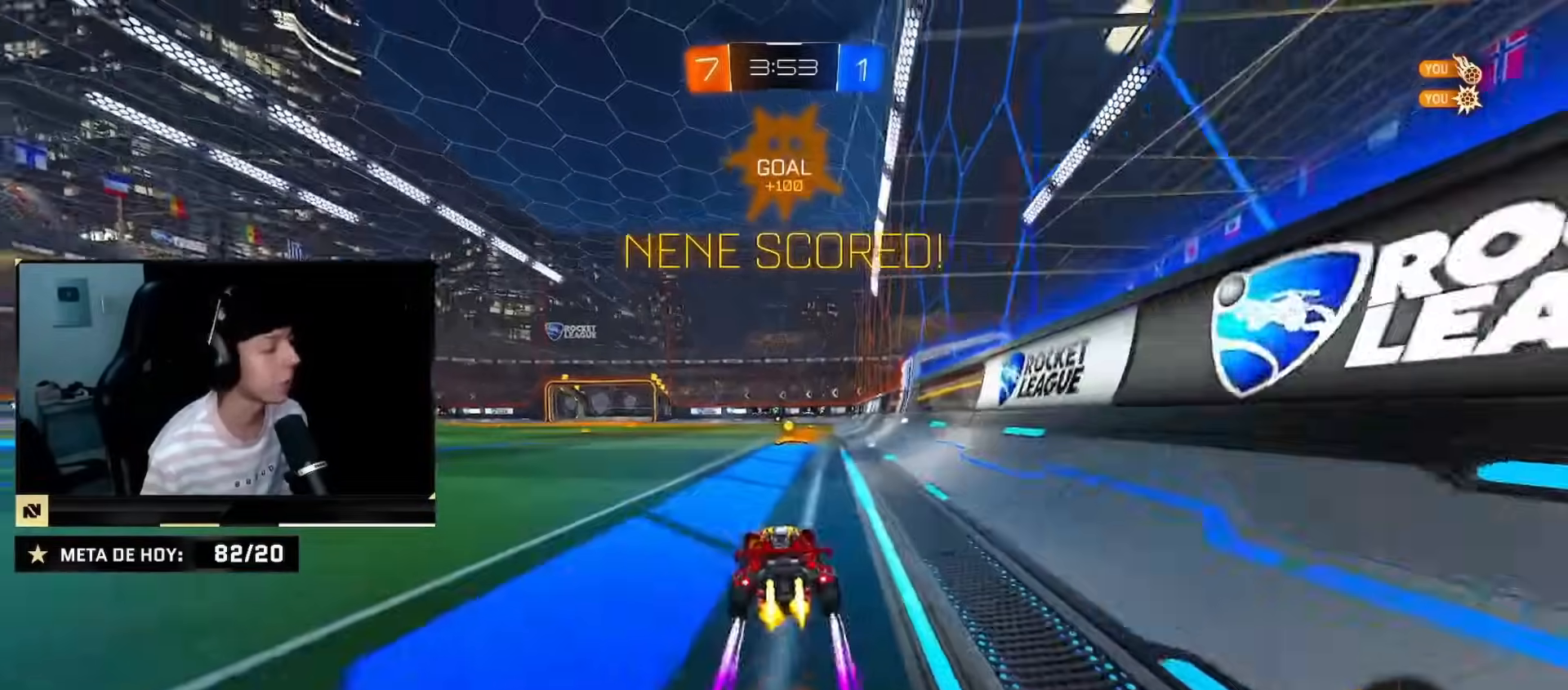
{"buttons": ["R2"], "left_stick": "center", "right_stick": "center"}
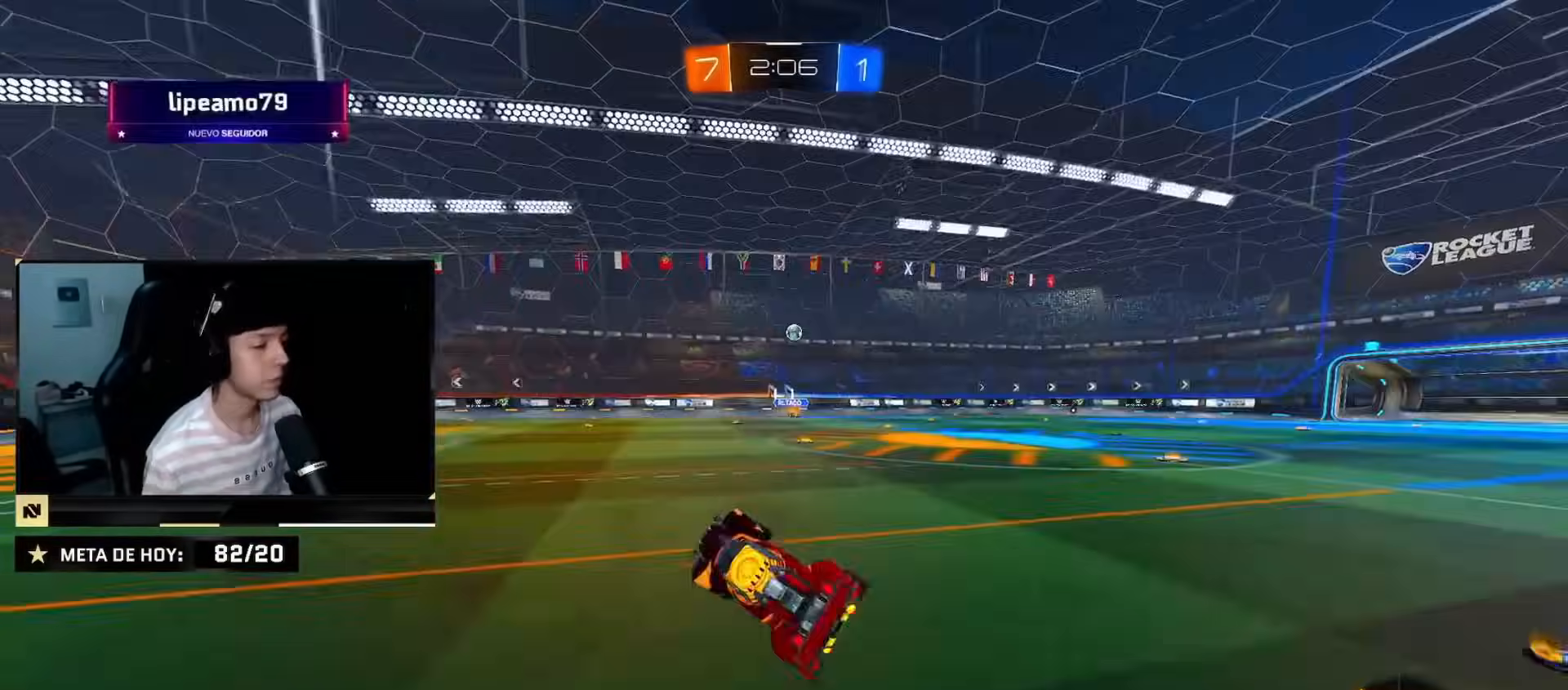
{"buttons": ["CIRCLE", "R2"], "left_stick": "right", "right_stick": "center", "events": [[17, "SQUARE", "down"], [117, "SQUARE", "up"], [217, "left_stick", "right"], [484, "CIRCLE", "down"]]}
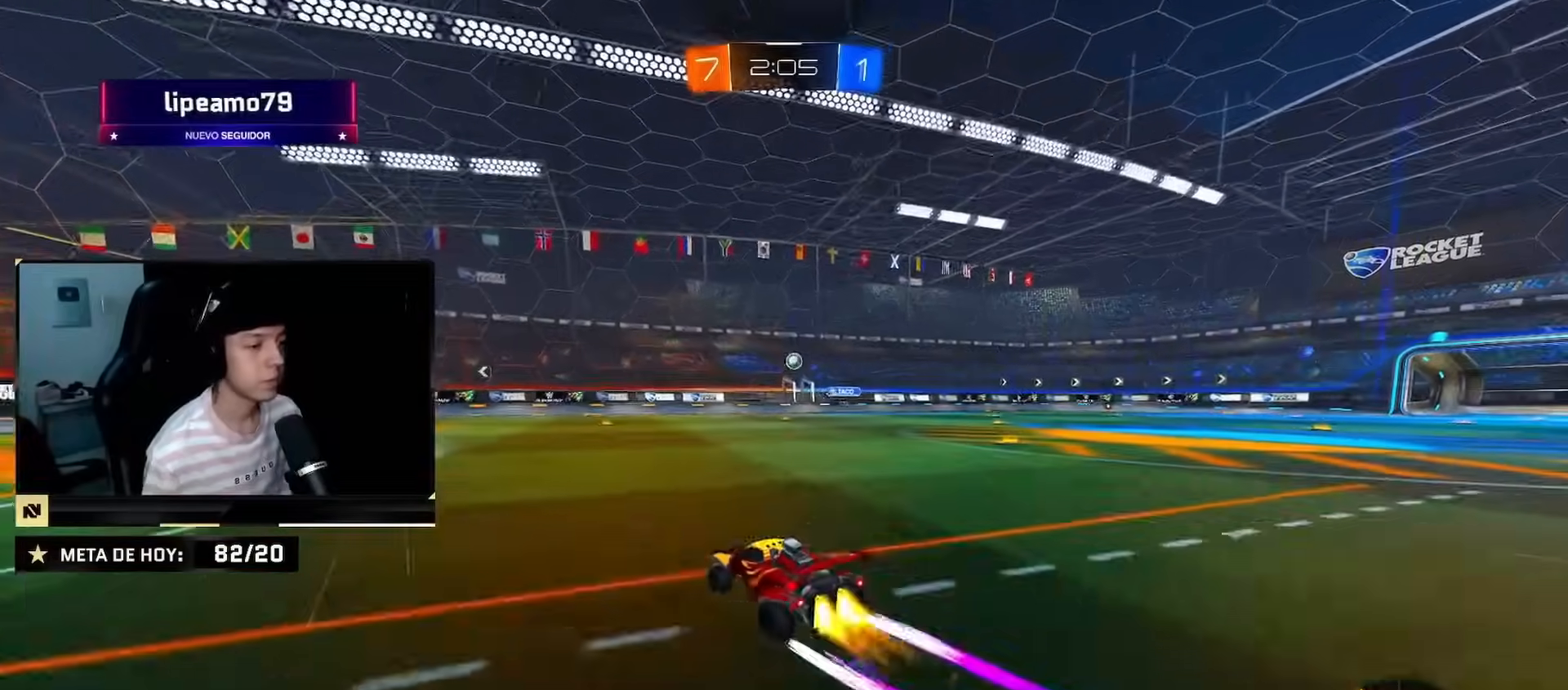
{"buttons": ["R2"], "left_stick": "right", "right_stick": "center", "events": [[67, "CIRCLE", "up"], [67, "left_stick", "center"], [167, "left_stick", "right"], [350, "left_stick", "center"], [484, "left_stick", "right"]]}
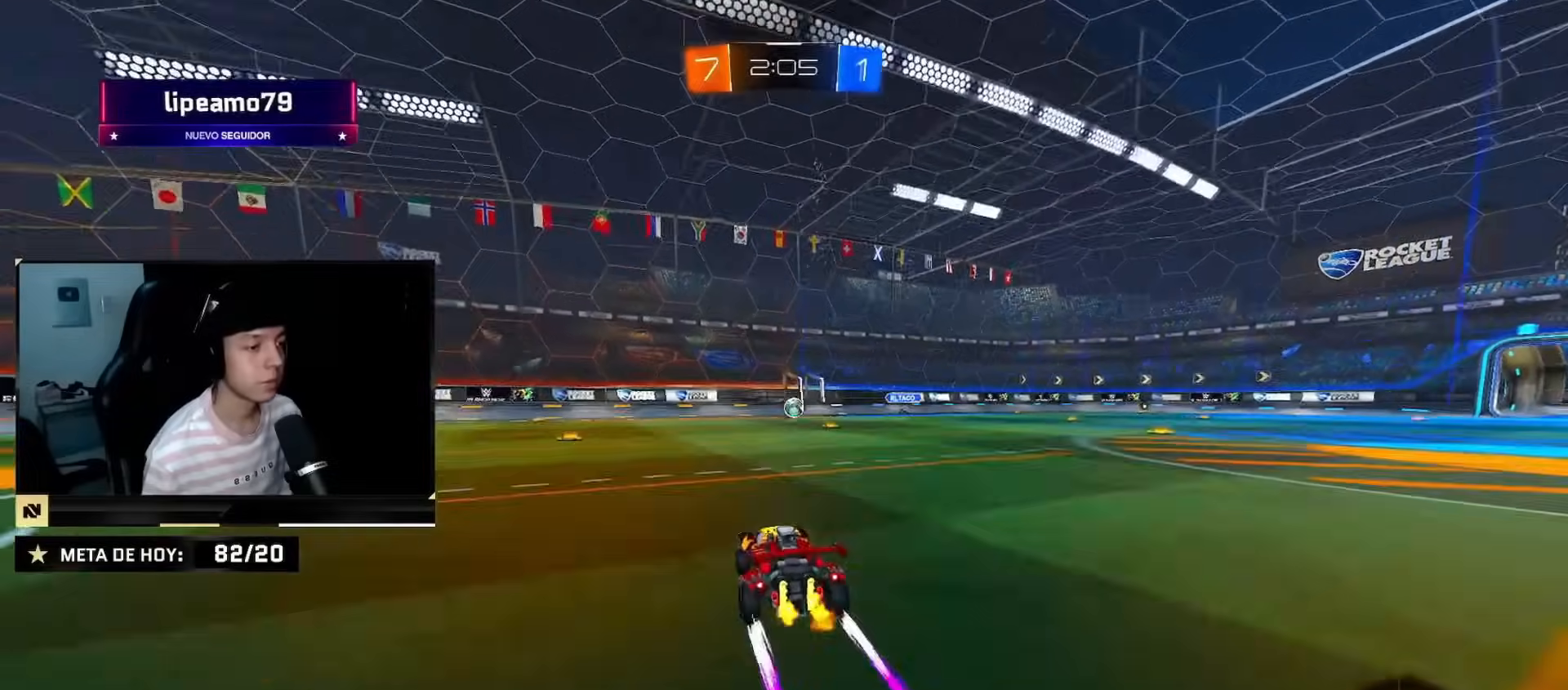
{"buttons": ["R2"], "left_stick": "center", "right_stick": "center", "events": [[117, "left_stick", "center"], [234, "left_stick", "up-right"], [301, "left_stick", "center"]]}